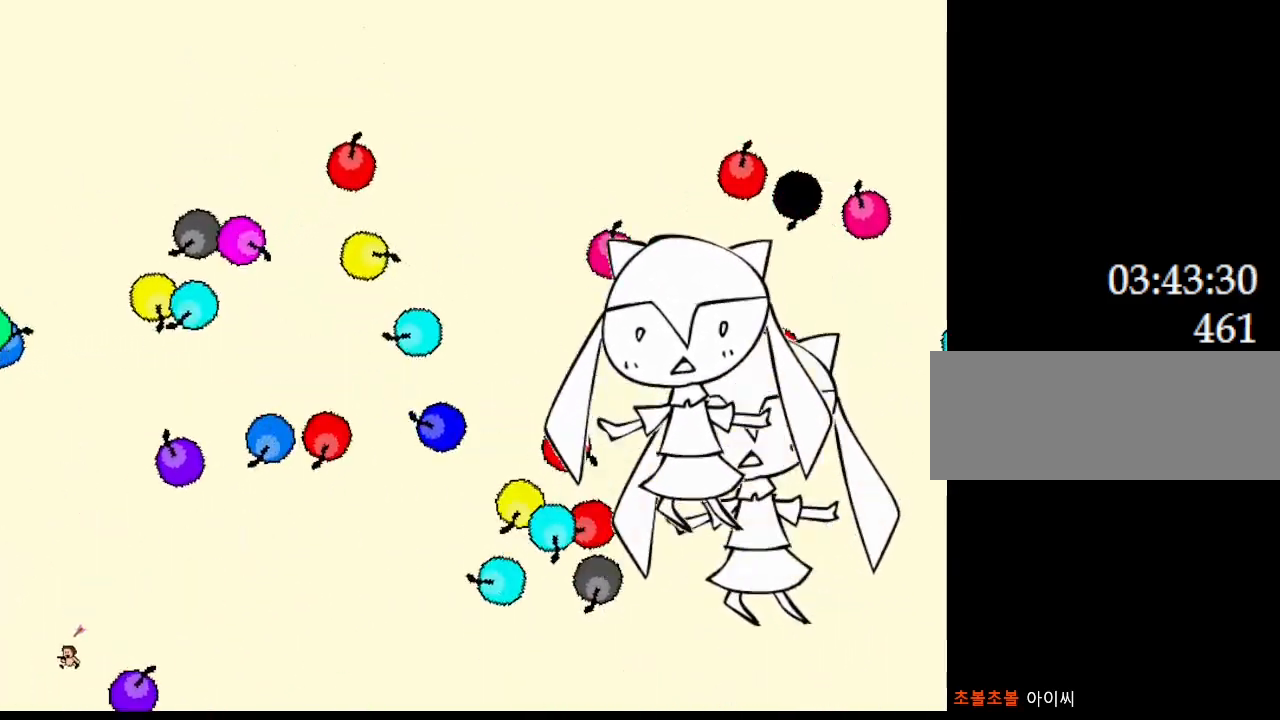
Gameplay with keyboard; each line is a JSON object with the keys held at the frame after it. "events" lists presses ("down") and releases ("up") of "down", "left", "r", "right", "up" and "z" between this image and that frame as [ms after this image, input, new state], when the widget could be followed in between. No other keys are recorded. Mouse input is not recorded. Not read: other_keys.
{"keys": ["left"], "events": [[50, "right", "down"], [200, "right", "up"], [400, "left", "down"]]}
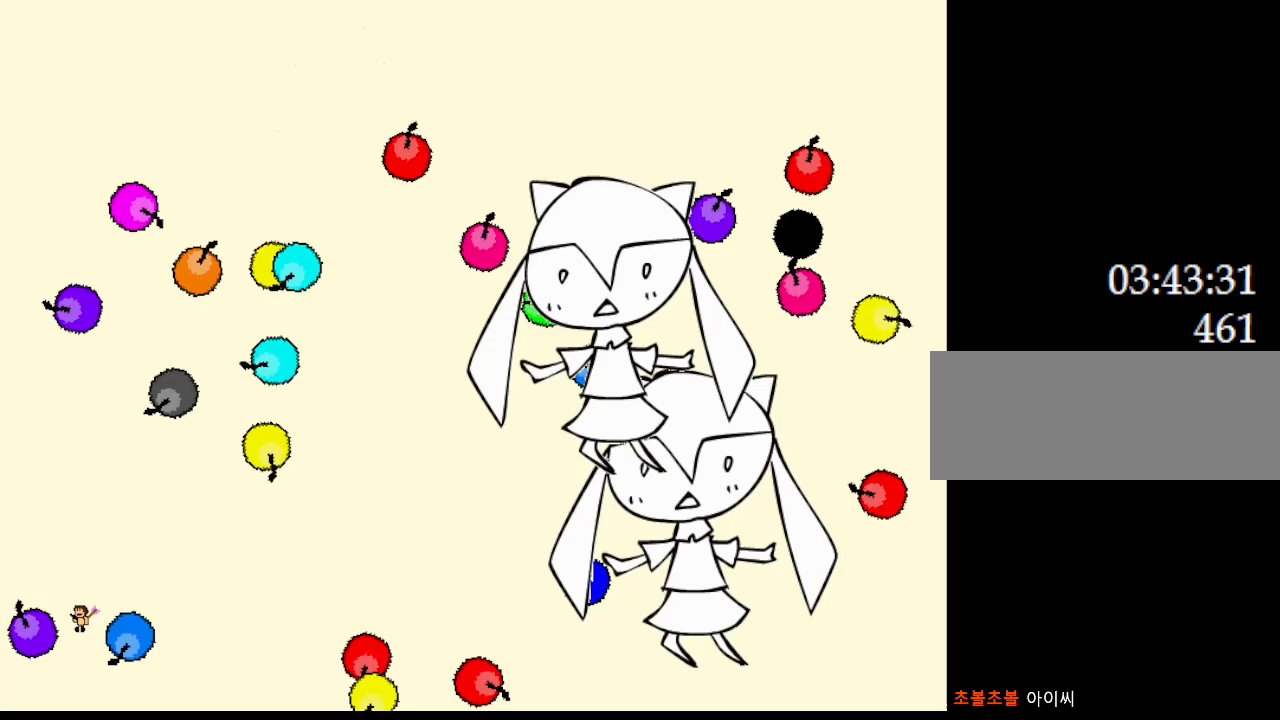
{"keys": [], "events": [[150, "left", "up"]]}
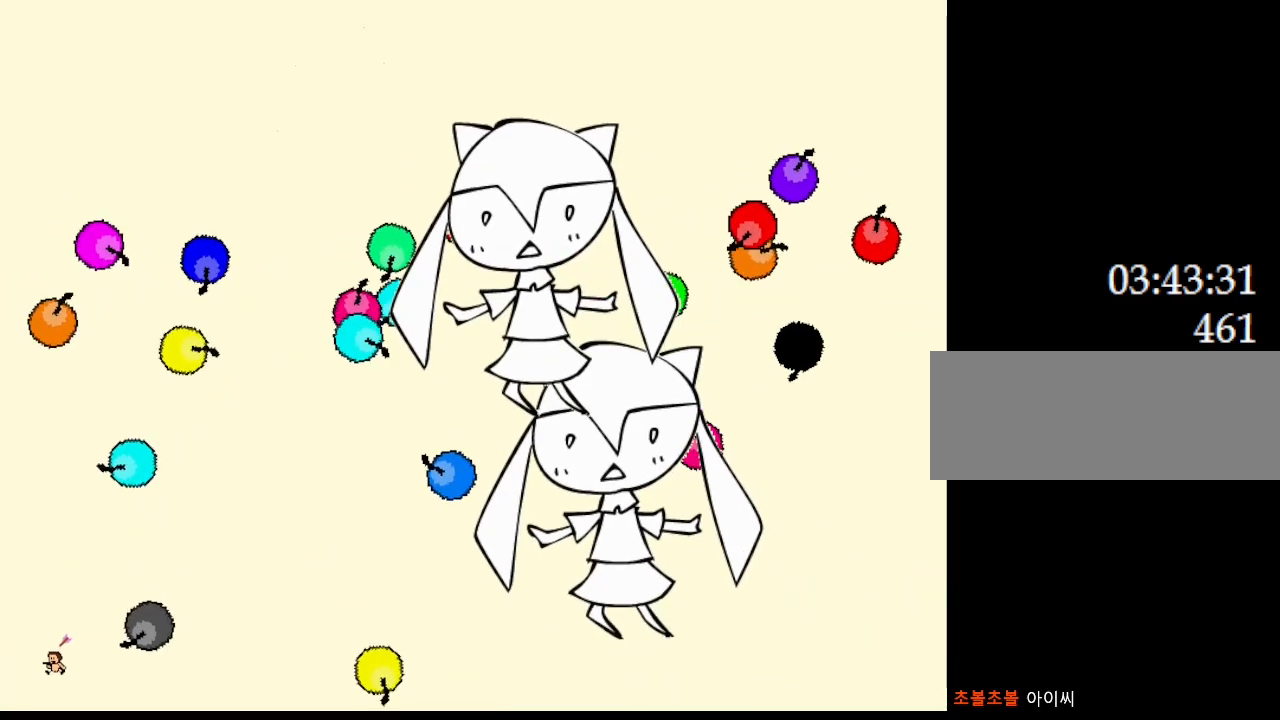
{"keys": [], "events": [[83, "right", "down"], [500, "right", "up"]]}
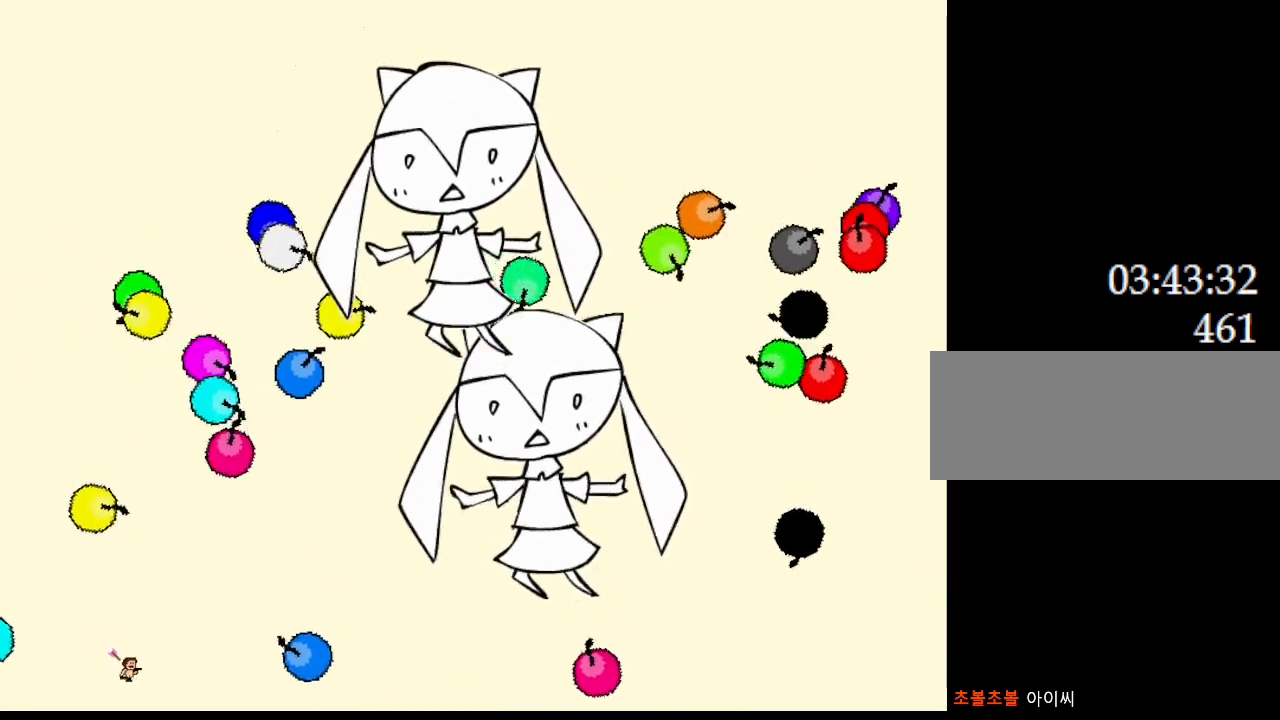
{"keys": ["left"], "events": [[67, "right", "down"], [433, "left", "down"], [450, "right", "up"]]}
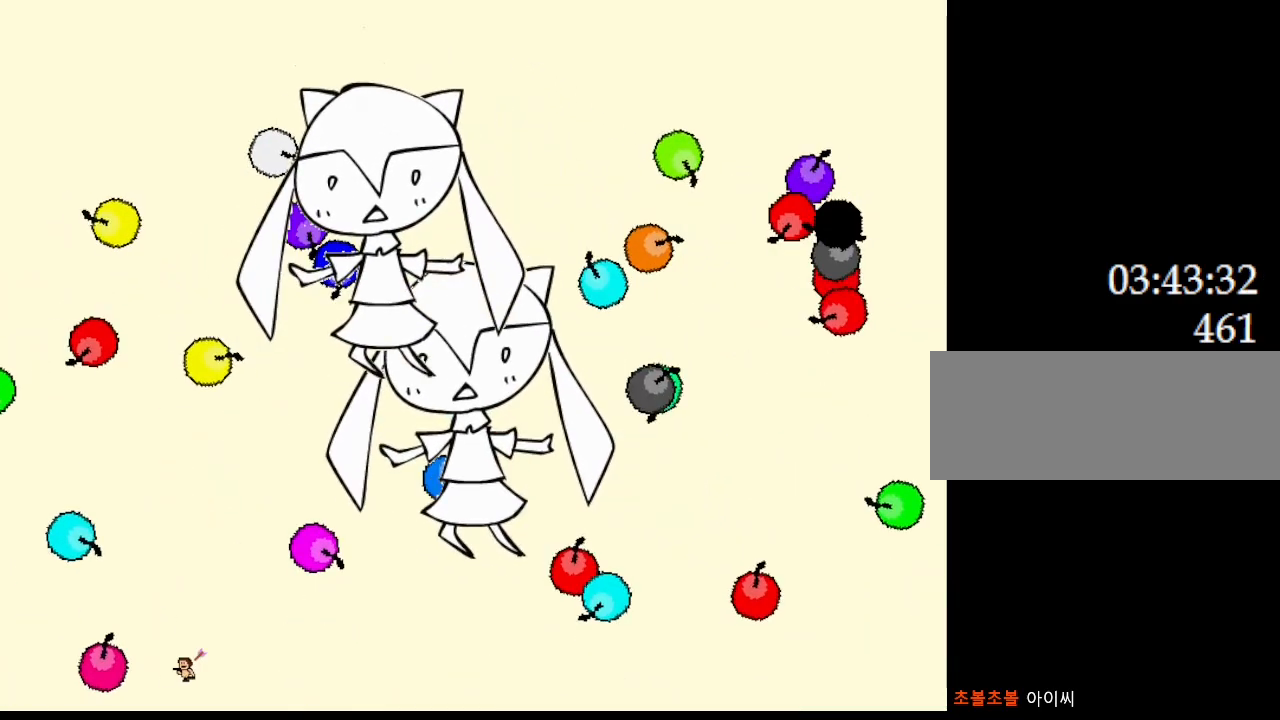
{"keys": [], "events": [[300, "left", "up"]]}
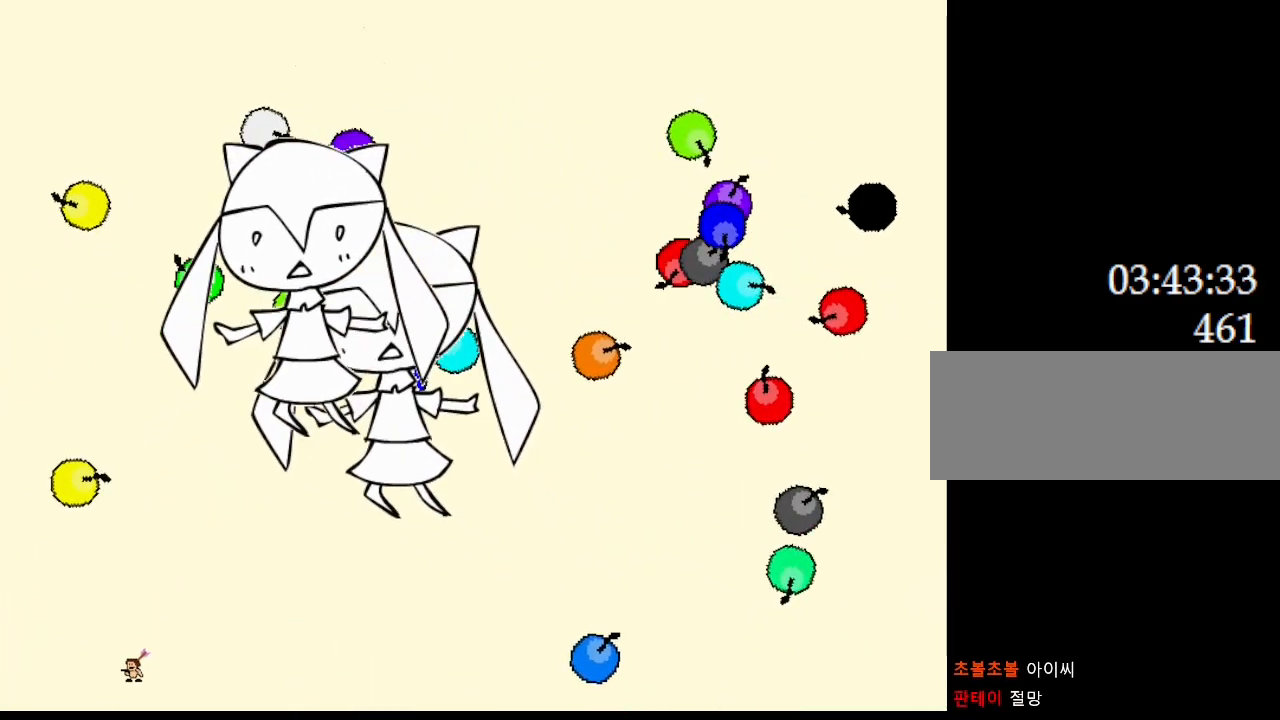
{"keys": ["left"], "events": [[17, "left", "down"], [133, "left", "up"], [267, "left", "down"], [367, "left", "up"], [467, "left", "down"]]}
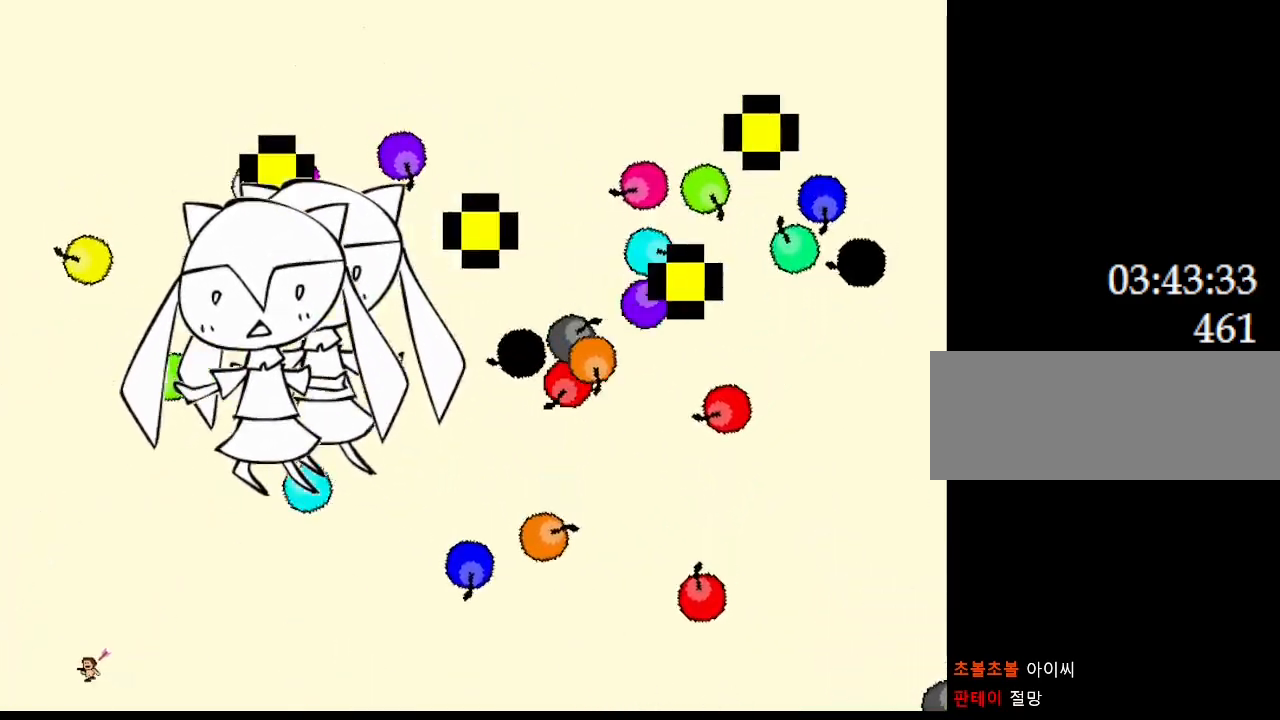
{"keys": ["right"], "events": [[183, "left", "up"], [283, "right", "down"]]}
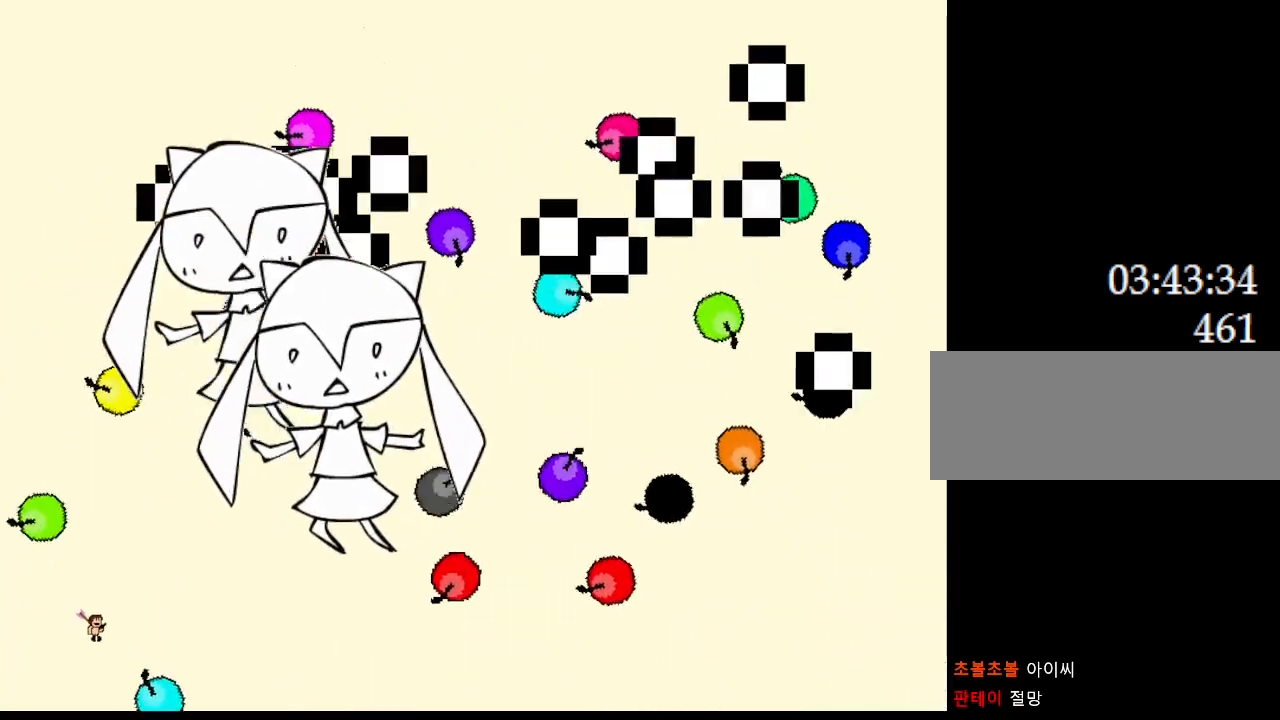
{"keys": ["left"], "events": [[83, "right", "up"], [100, "left", "down"]]}
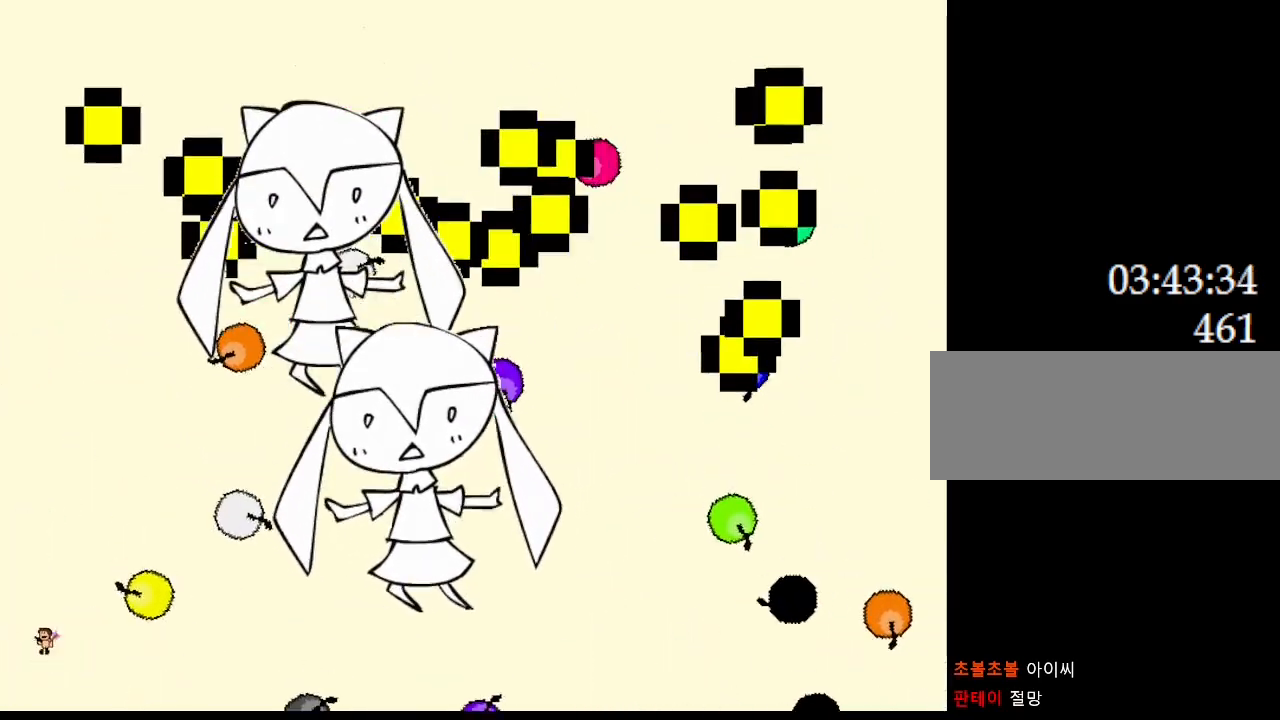
{"keys": [], "events": [[67, "left", "up"], [167, "right", "down"], [300, "right", "up"], [350, "left", "down"], [500, "left", "up"]]}
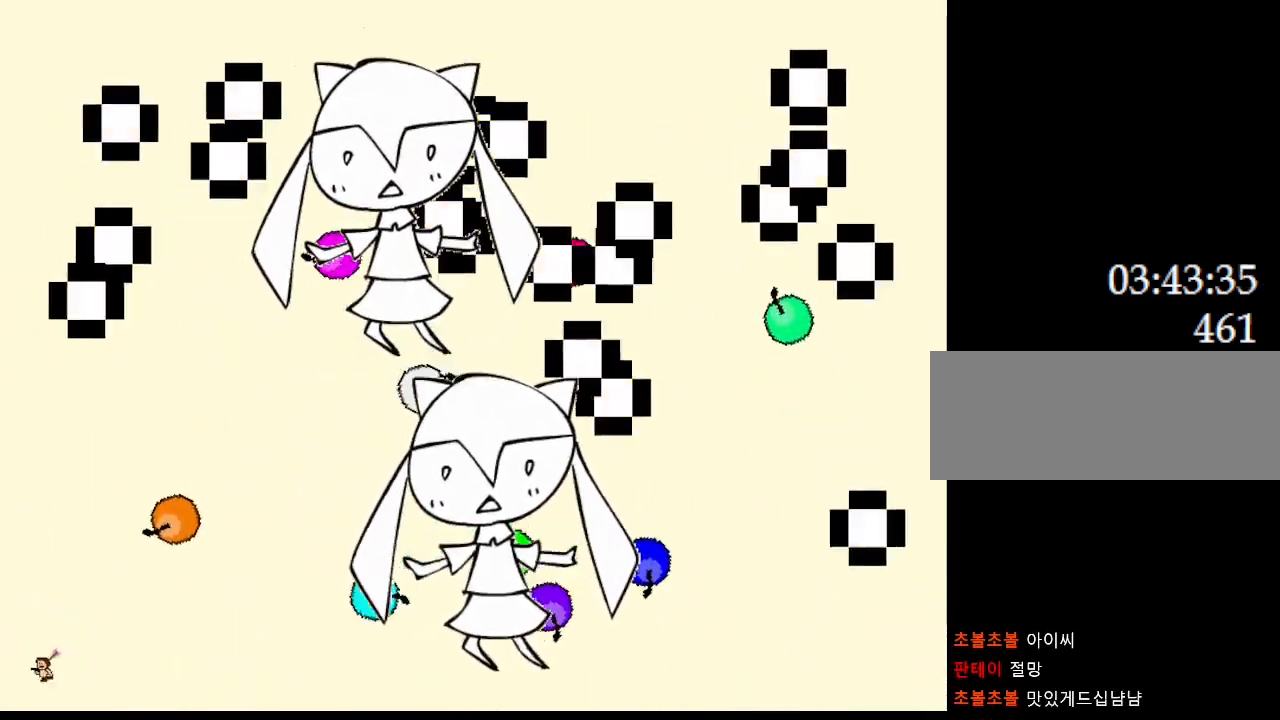
{"keys": ["right"], "events": [[117, "right", "down"]]}
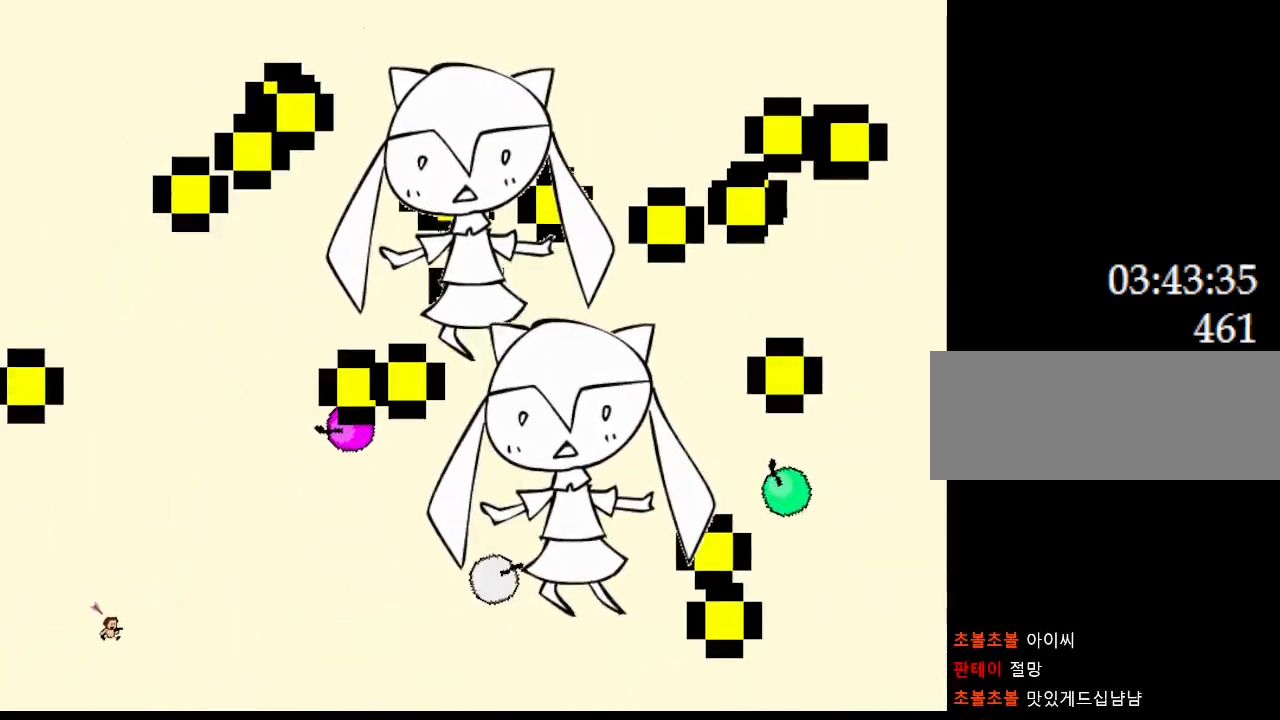
{"keys": ["left"], "events": [[83, "left", "down"], [100, "right", "up"], [200, "left", "up"], [383, "left", "down"]]}
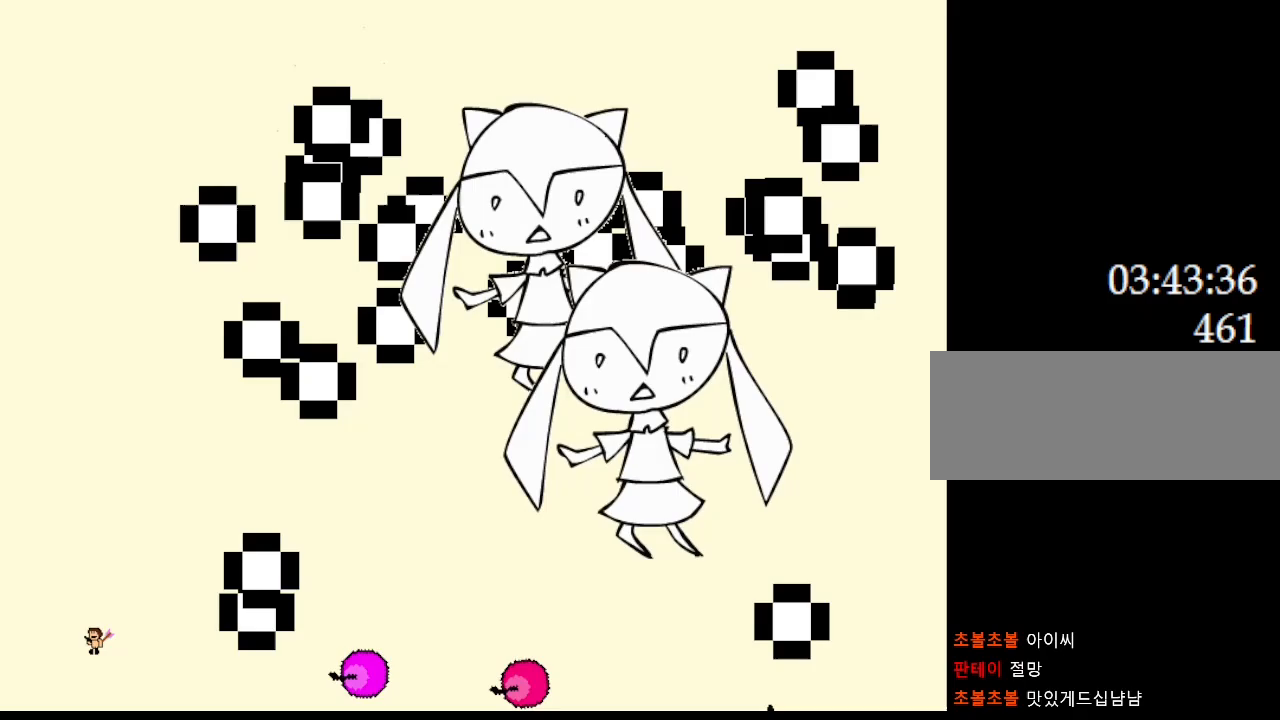
{"keys": [], "events": [[283, "left", "up"]]}
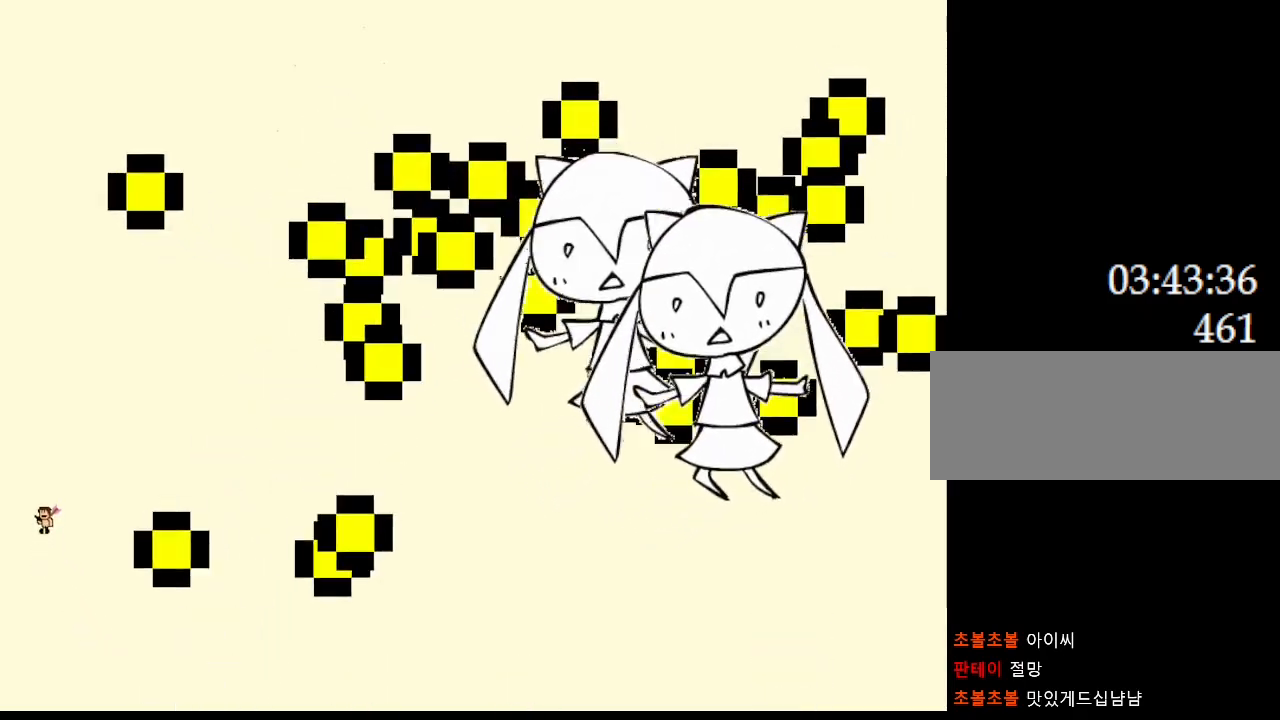
{"keys": ["left"], "events": [[117, "right", "down"], [417, "left", "down"], [450, "right", "up"]]}
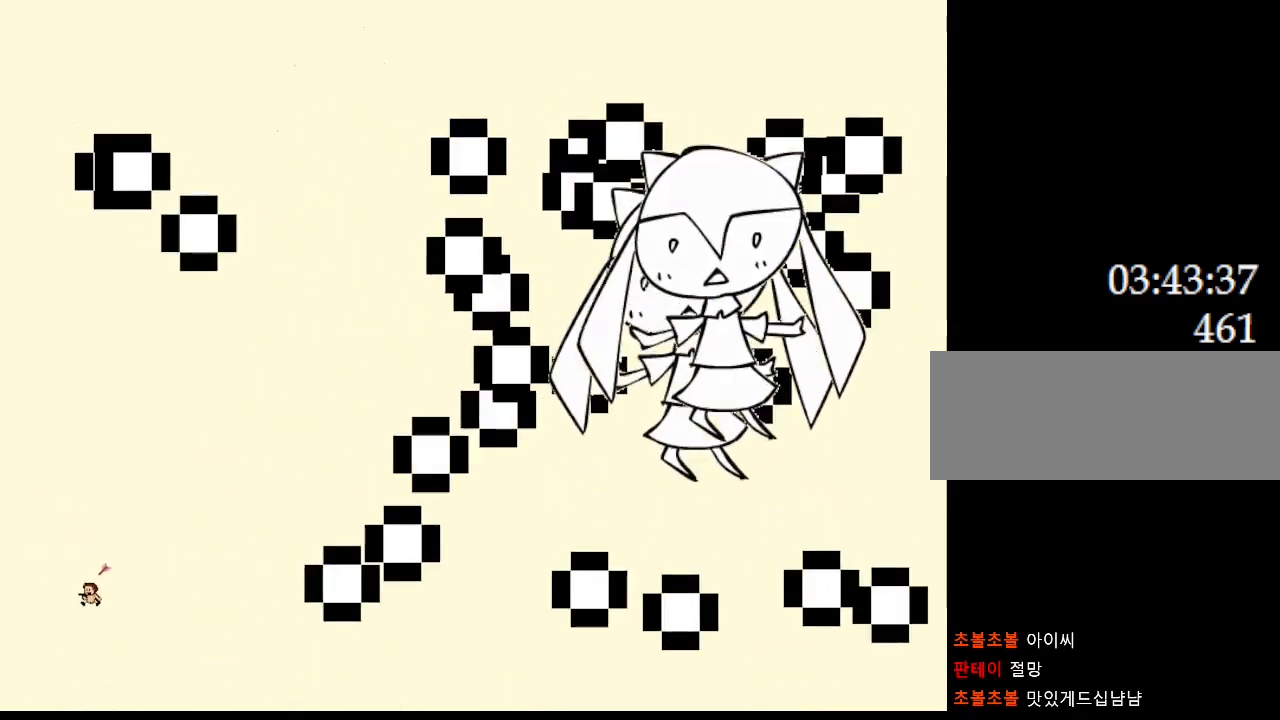
{"keys": ["right"], "events": [[50, "left", "up"], [133, "right", "down"]]}
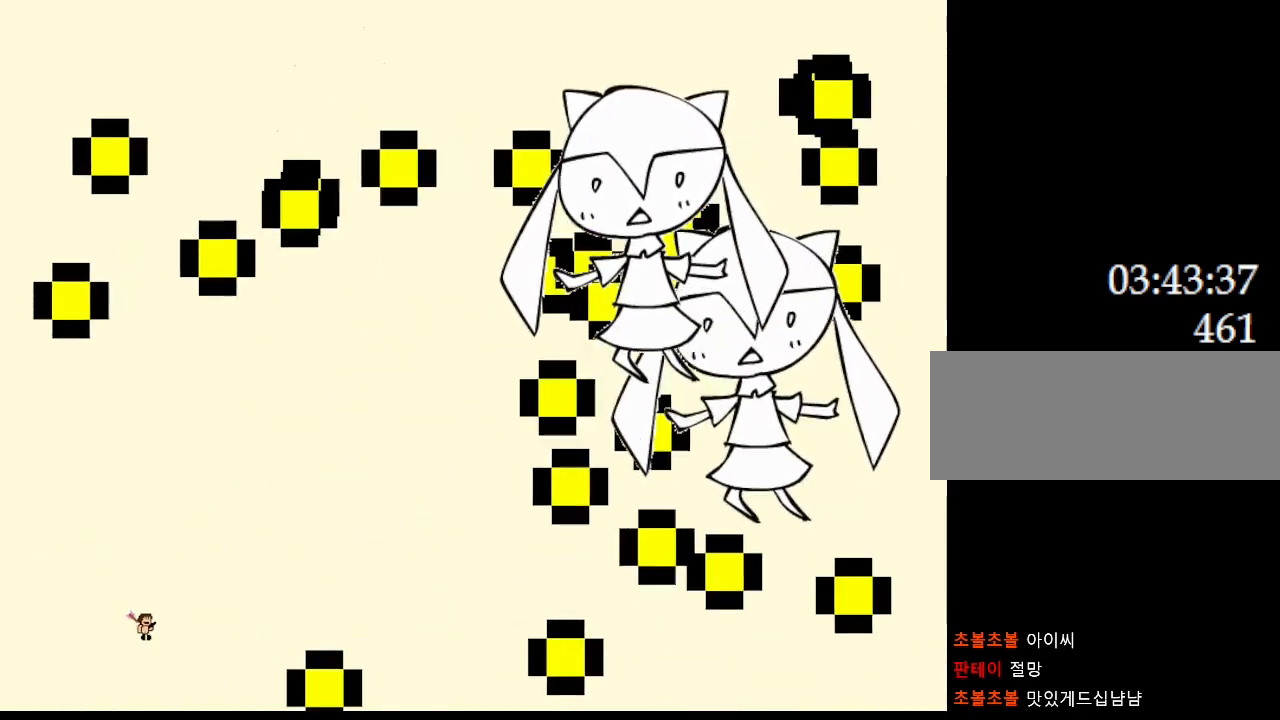
{"keys": [], "events": [[17, "right", "up"], [200, "left", "down"], [350, "left", "up"]]}
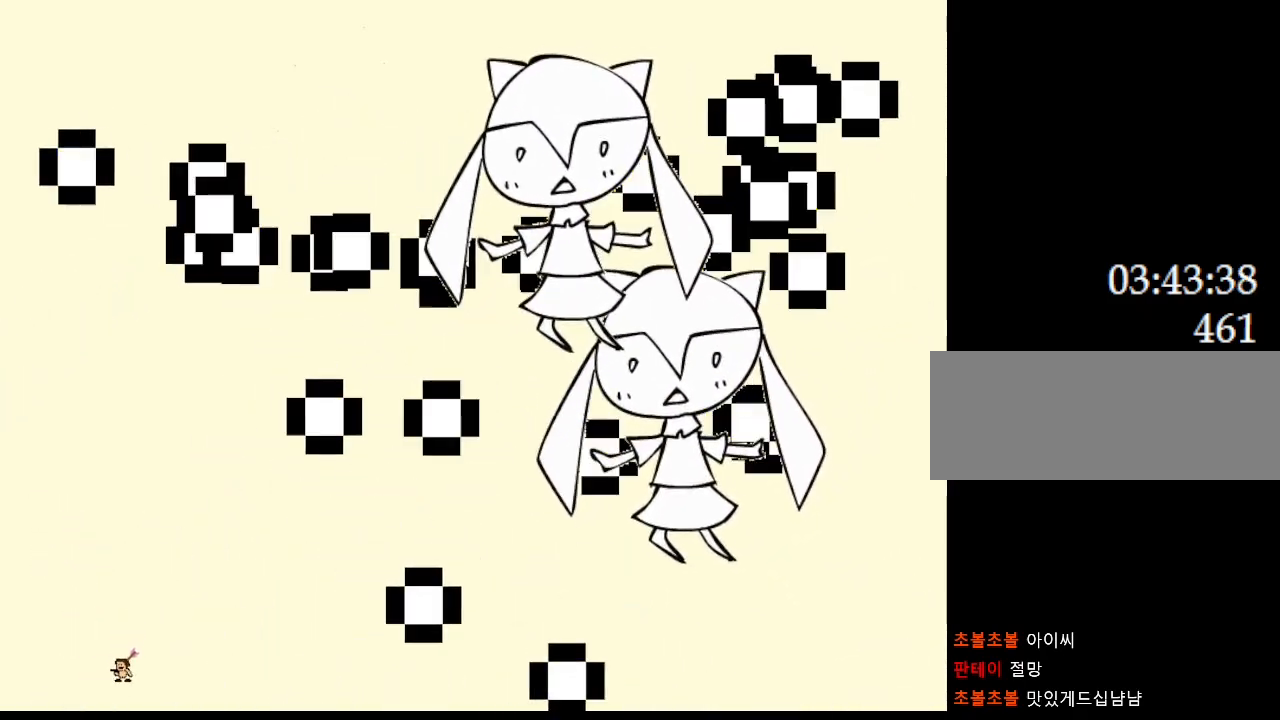
{"keys": ["left"], "events": [[50, "left", "down"], [167, "left", "up"], [283, "left", "down"], [400, "left", "up"], [483, "left", "down"]]}
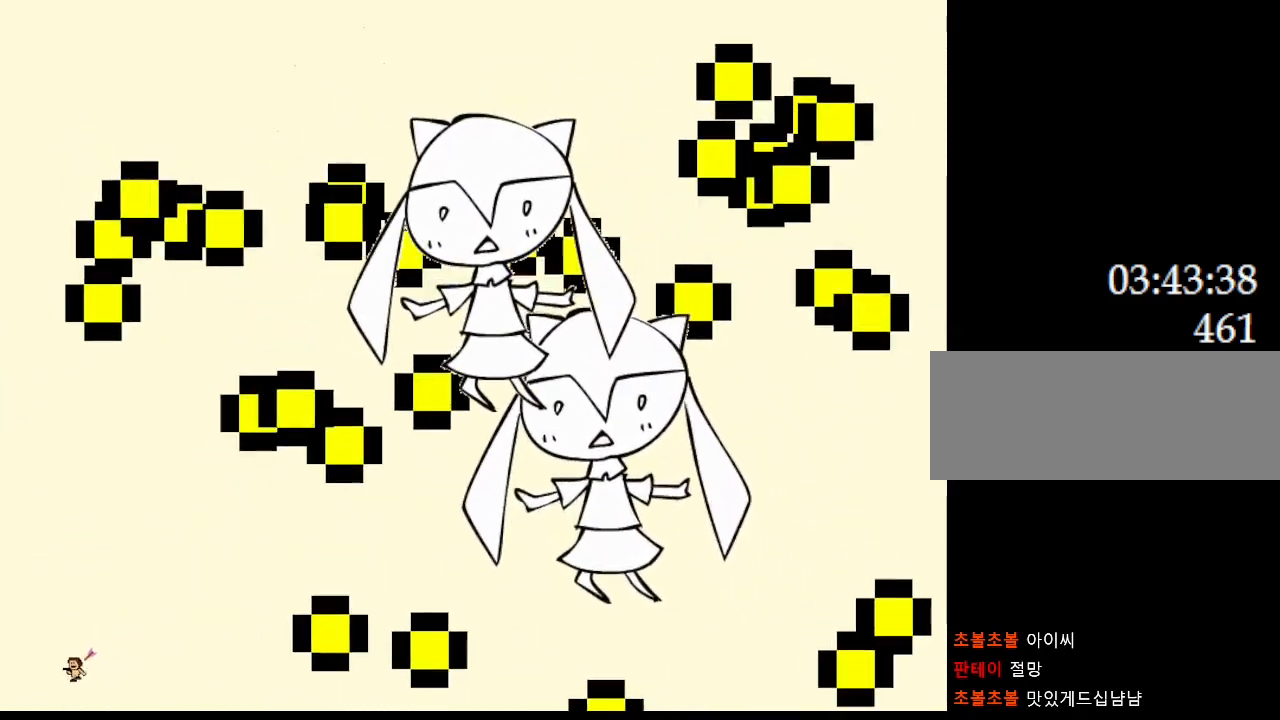
{"keys": ["right"], "events": [[133, "left", "up"], [267, "right", "down"]]}
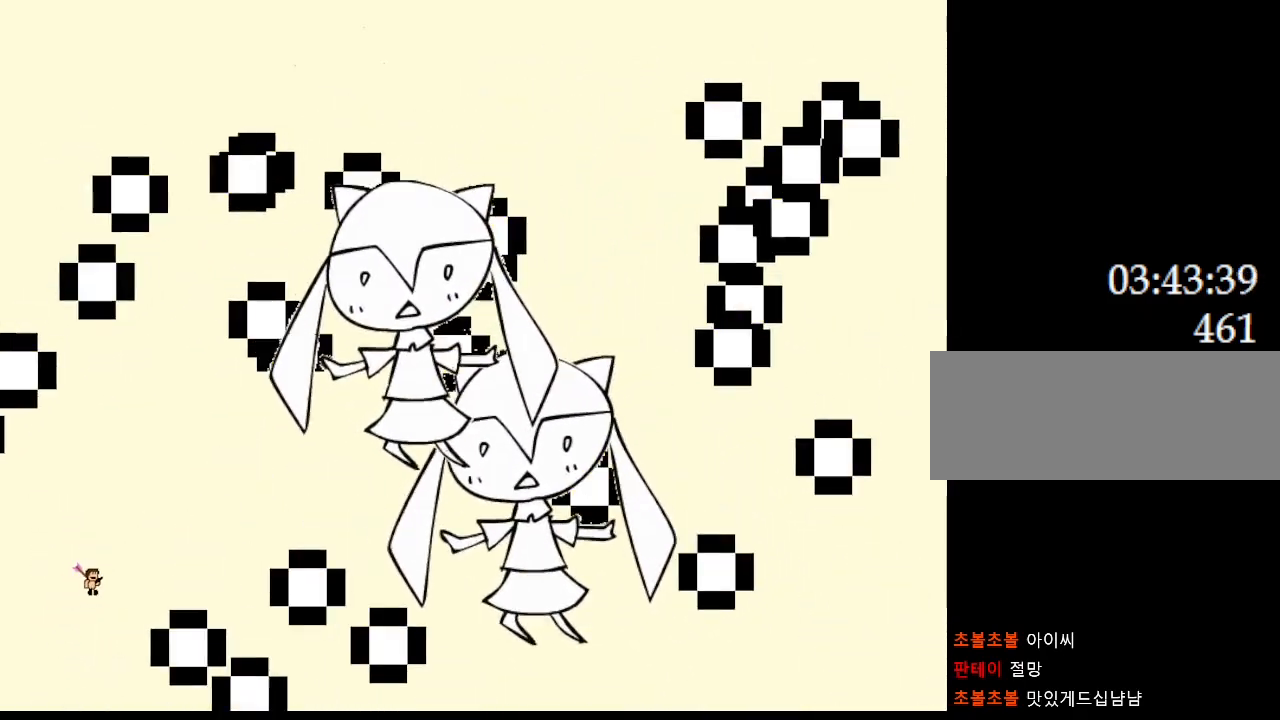
{"keys": [], "events": [[367, "right", "up"], [383, "left", "down"], [500, "left", "up"]]}
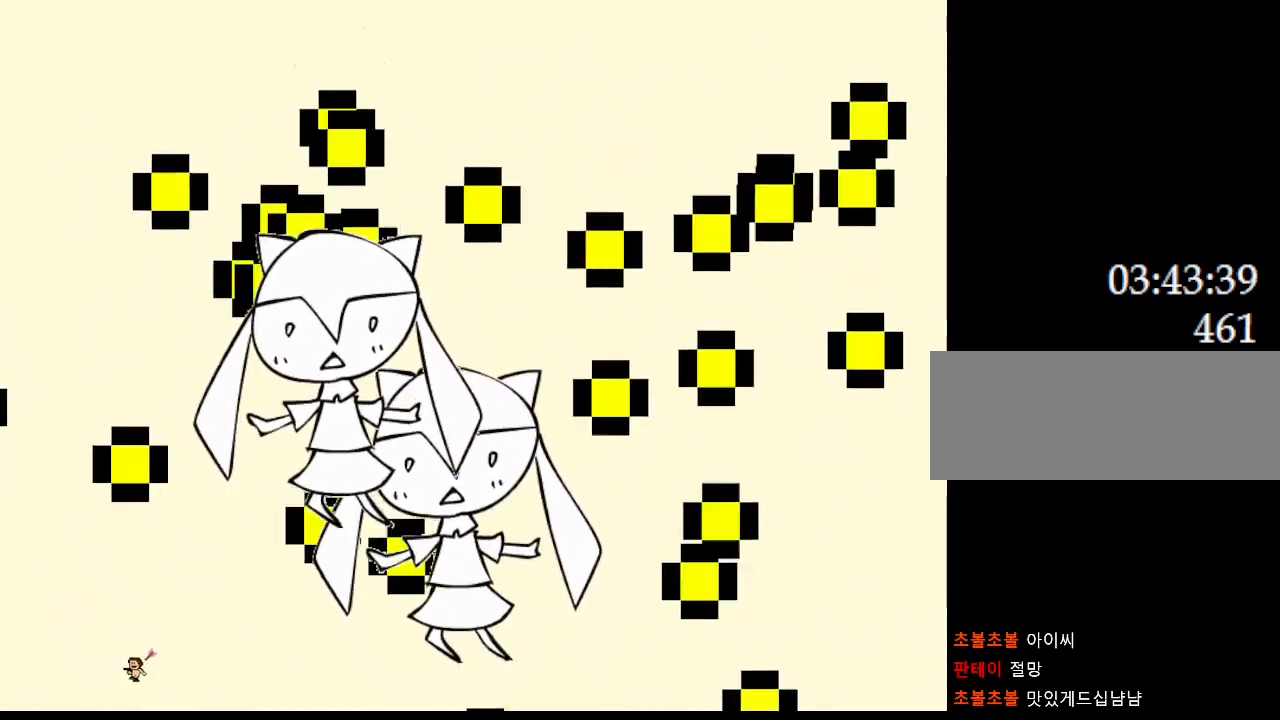
{"keys": [], "events": [[200, "left", "down"], [300, "left", "up"], [417, "left", "down"], [483, "left", "up"]]}
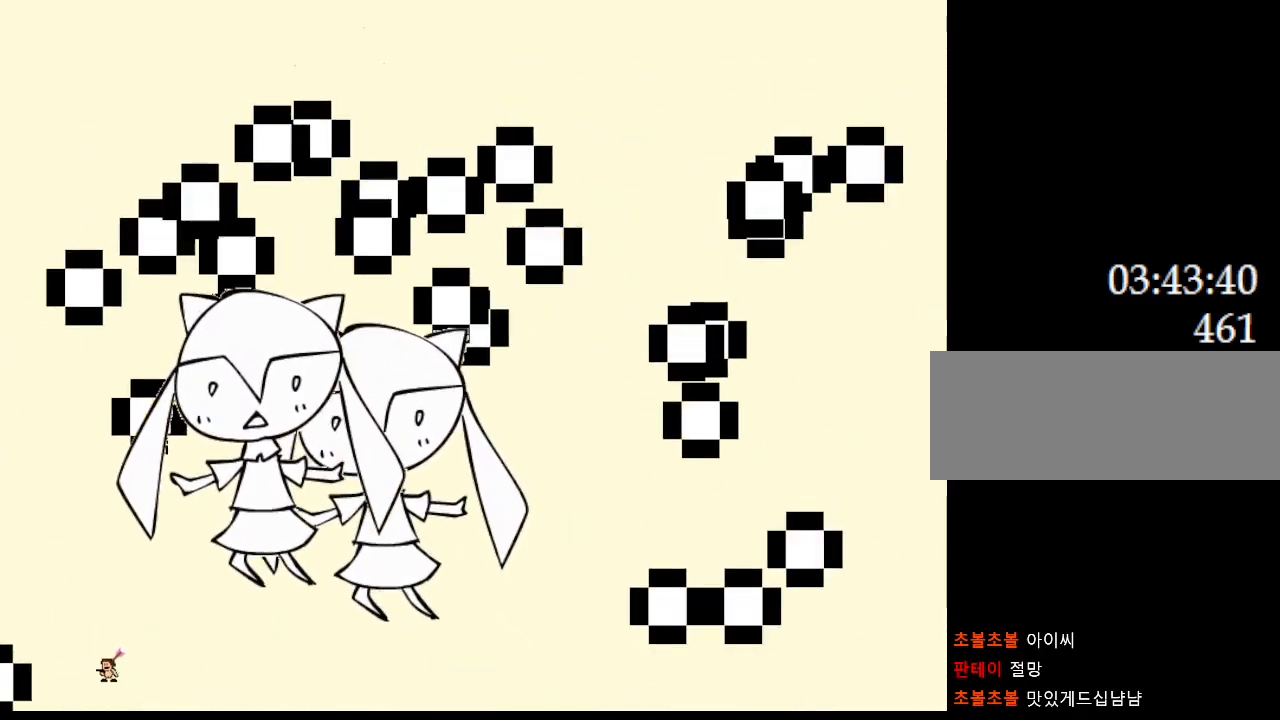
{"keys": ["left"], "events": [[50, "right", "down"], [300, "right", "up"], [417, "left", "down"]]}
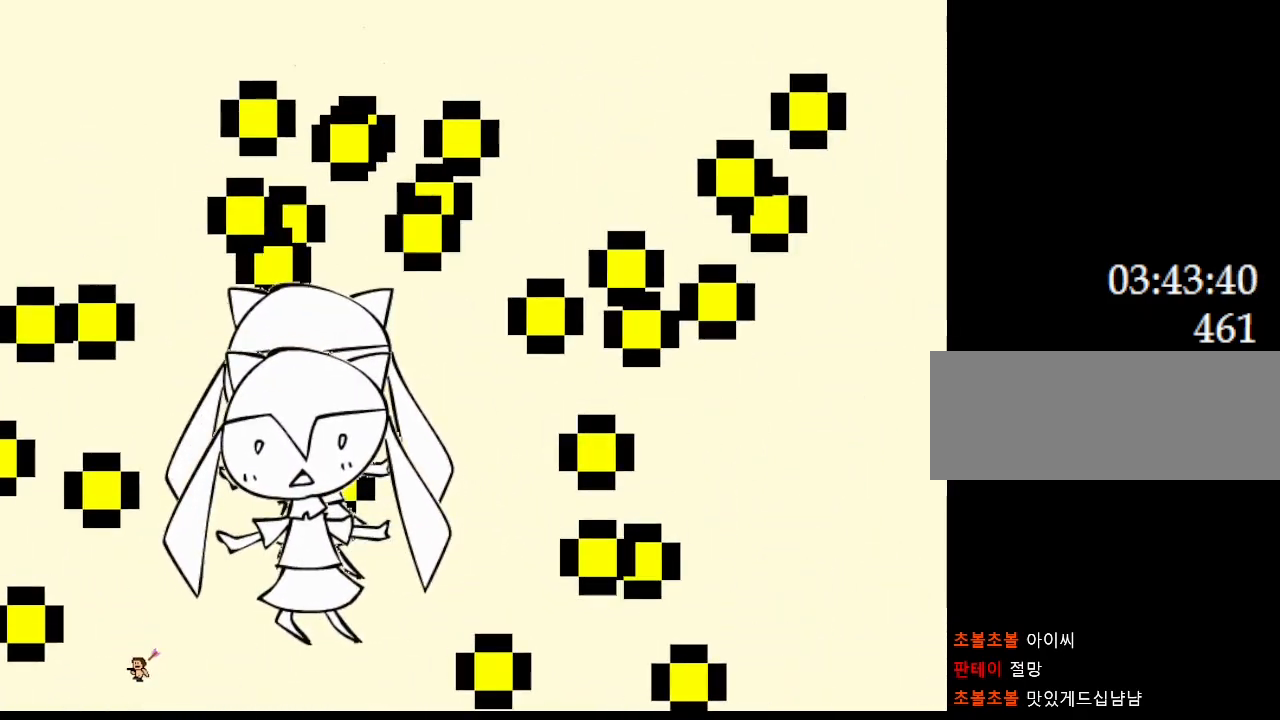
{"keys": [], "events": [[83, "left", "up"], [283, "left", "down"], [383, "left", "up"]]}
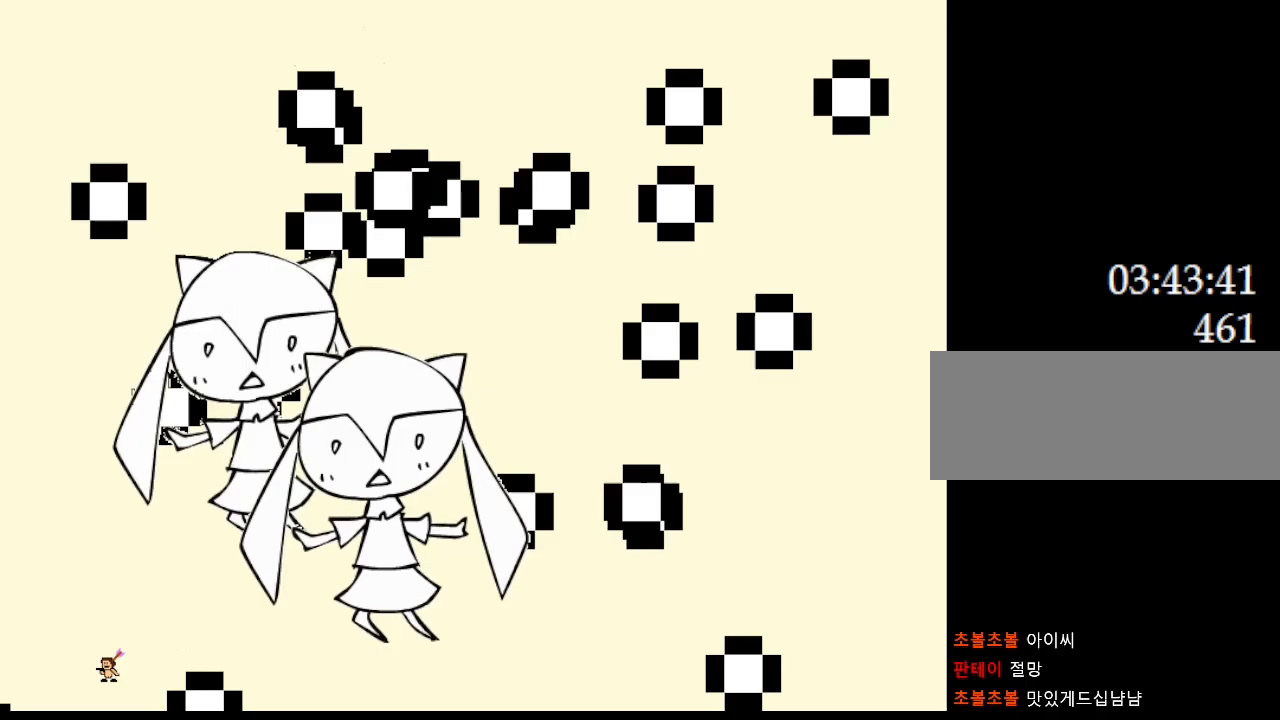
{"keys": ["left"], "events": [[17, "right", "down"], [283, "right", "up"], [433, "left", "down"]]}
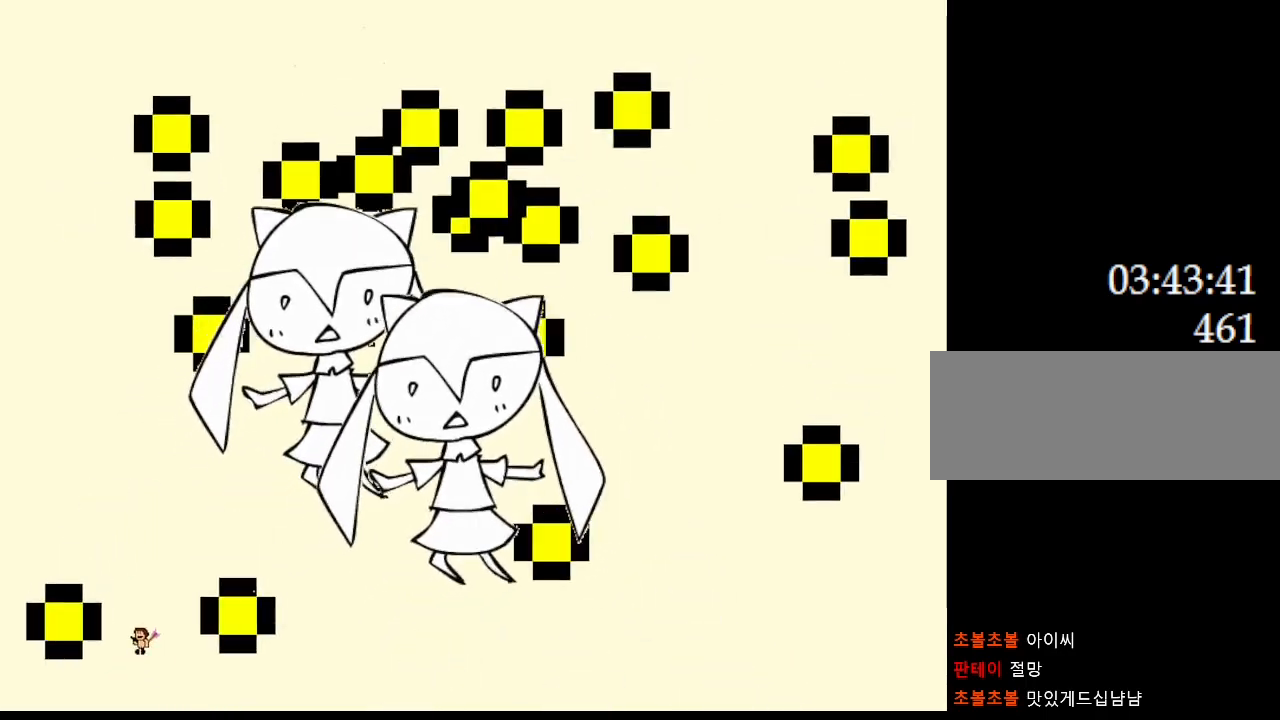
{"keys": [], "events": [[67, "left", "up"], [100, "right", "down"], [417, "right", "up"]]}
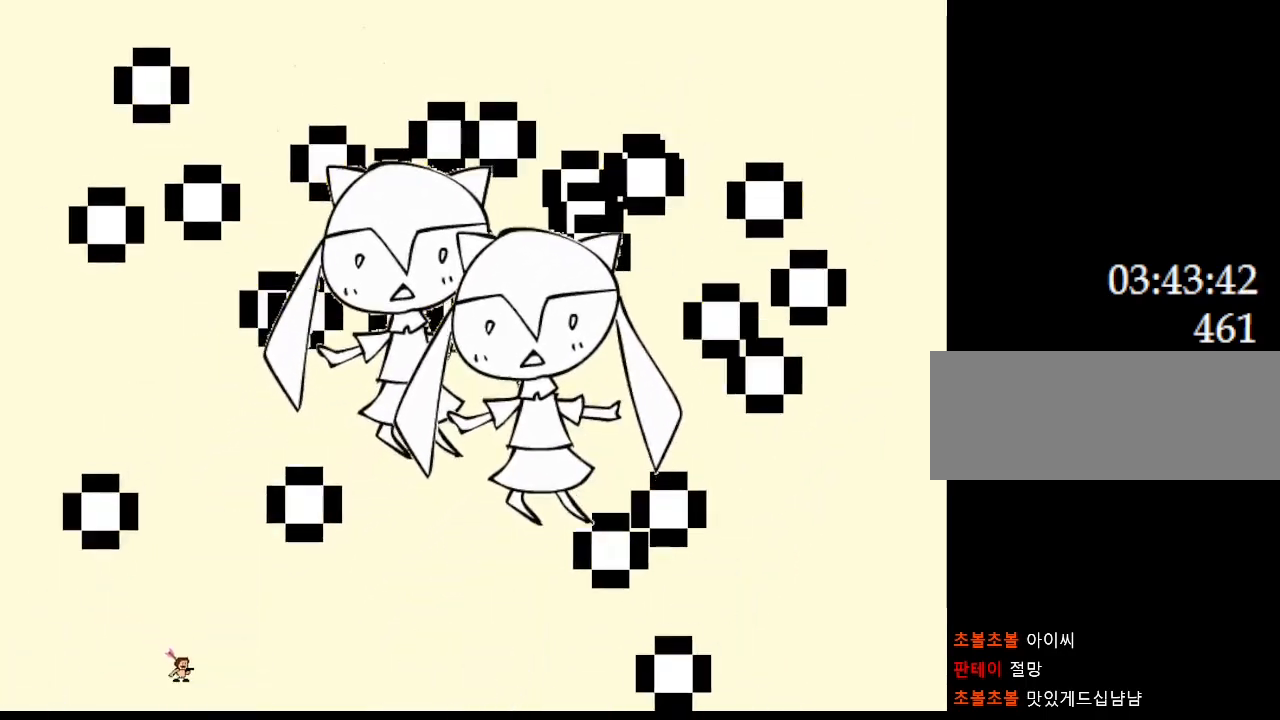
{"keys": ["left"], "events": [[67, "left", "down"]]}
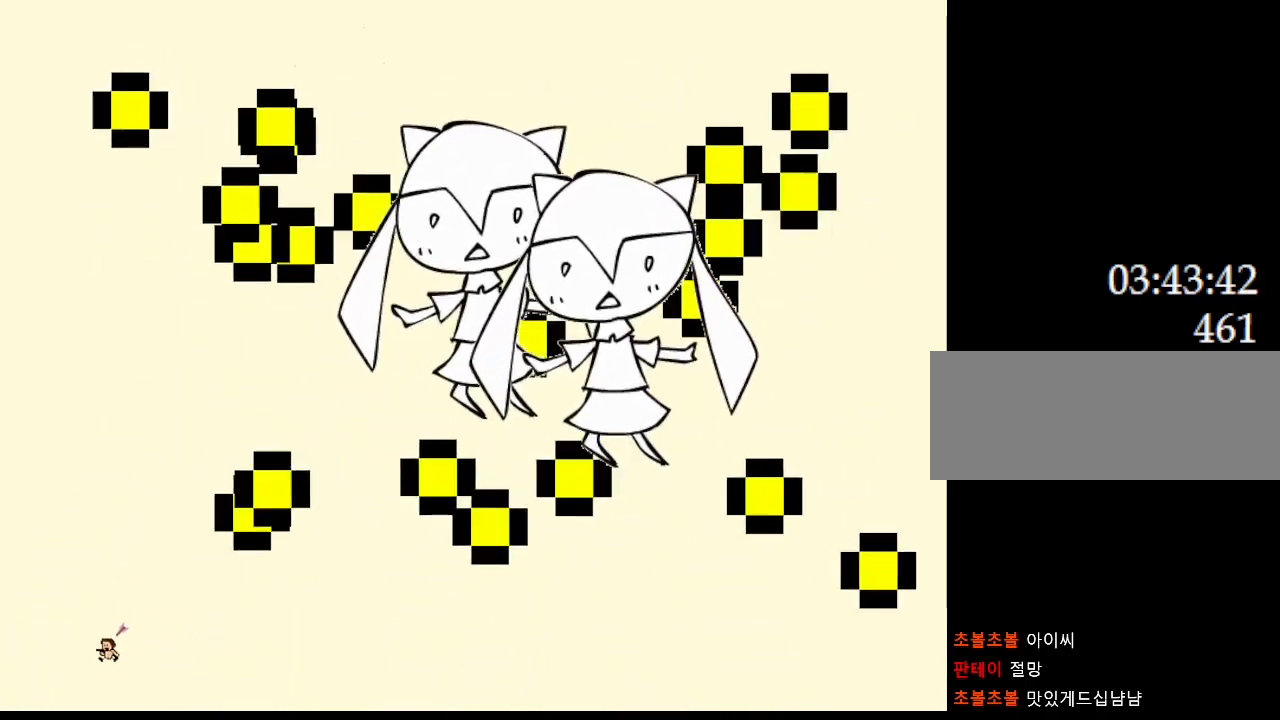
{"keys": ["right"], "events": [[150, "left", "up"], [200, "right", "down"]]}
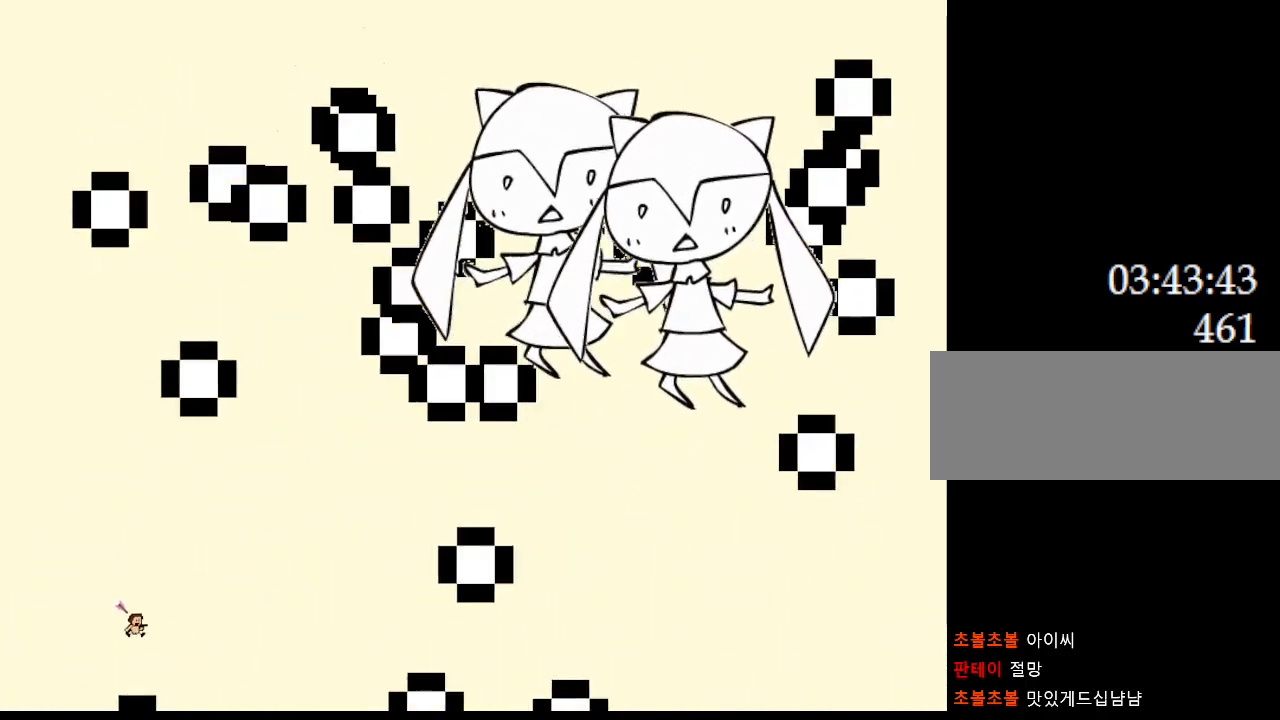
{"keys": ["right"], "events": []}